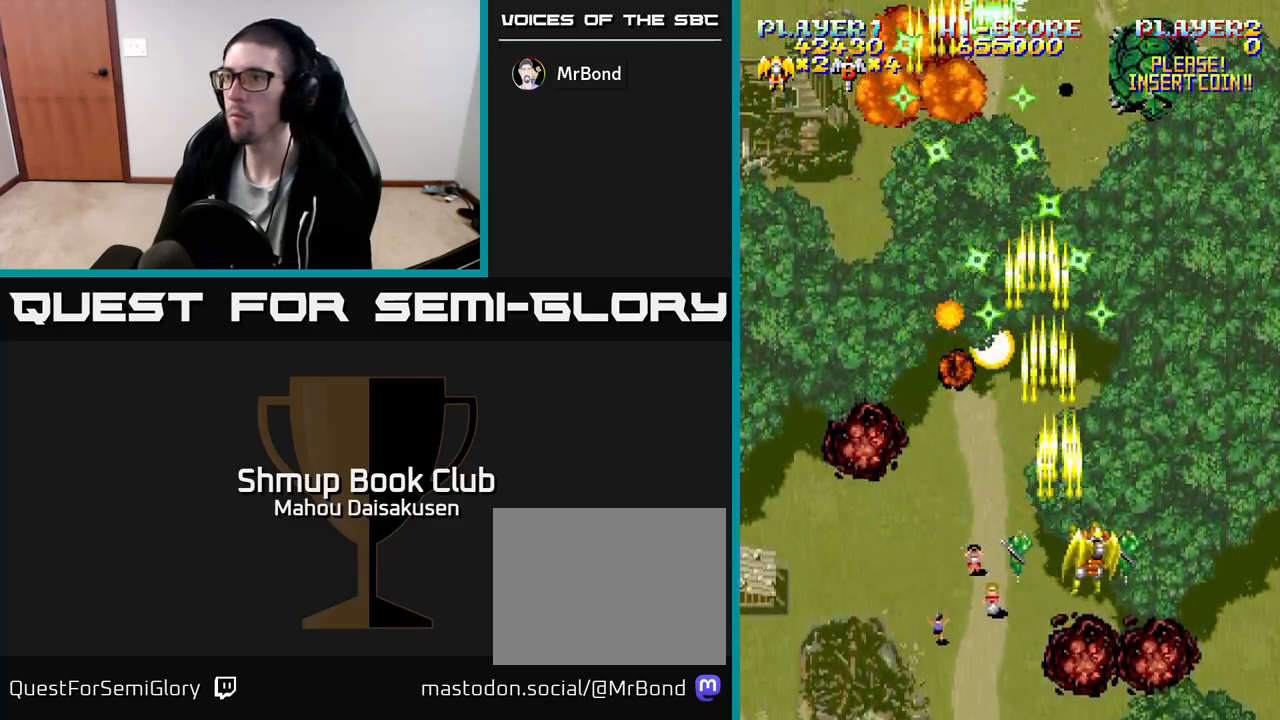
Gameplay with a controller (Xbox layout); each line is a JSON object with the inputs held at the frame after it. "events" lists button and stick changes between this image and that frame as [ms after this image, input, new state], when the widget could be followed in between. Not read: left_stick right_stick.
{"buttons": ["A"], "events": [[100, "DPAD_RIGHT", "up"], [100, "DPAD_UP", "down"], [233, "DPAD_UP", "up"], [367, "DPAD_RIGHT", "down"], [433, "DPAD_RIGHT", "up"]]}
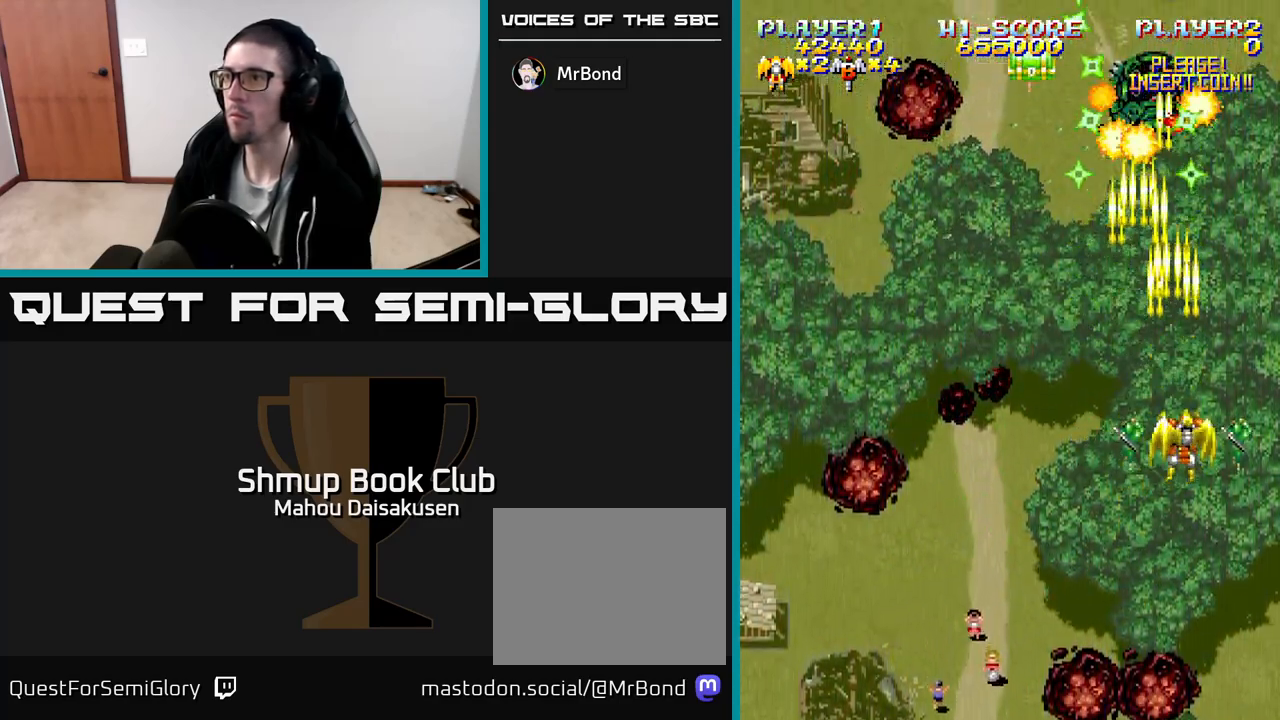
{"buttons": ["A"], "events": [[117, "DPAD_DOWN", "down"], [233, "DPAD_DOWN", "up"]]}
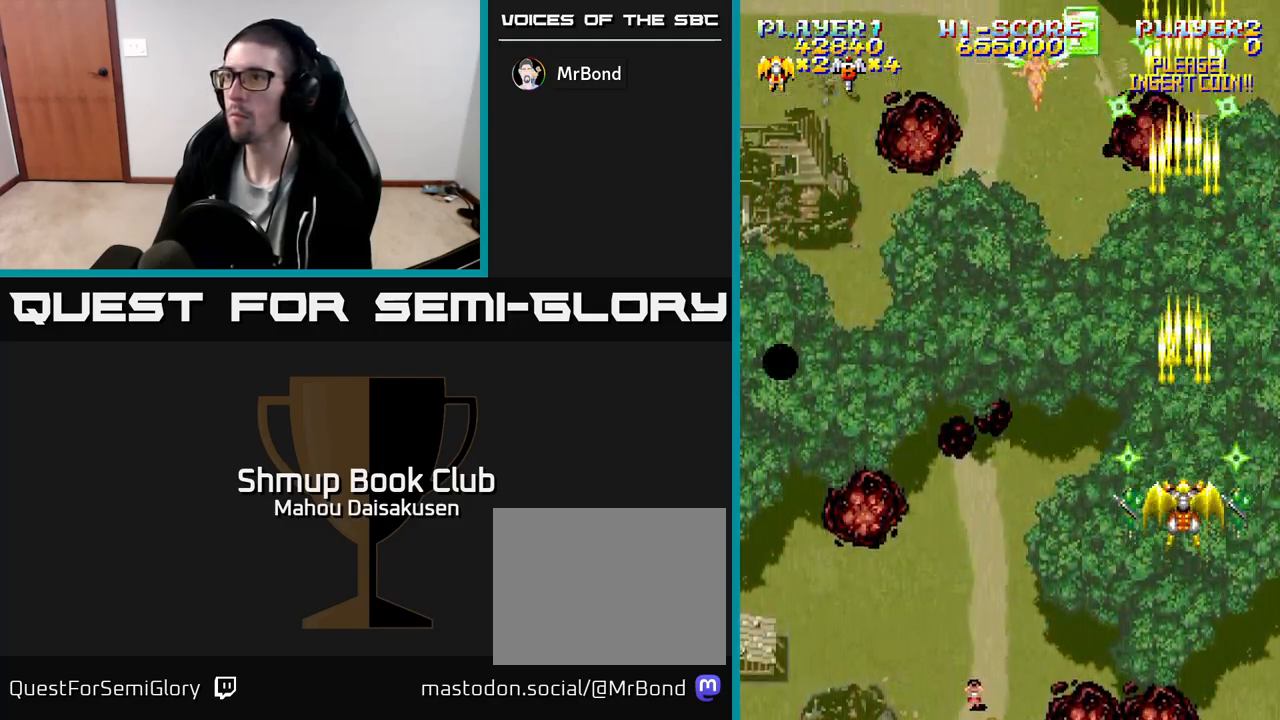
{"buttons": ["A", "DPAD_LEFT"], "events": [[183, "DPAD_LEFT", "down"], [233, "DPAD_UP", "down"], [400, "DPAD_UP", "up"]]}
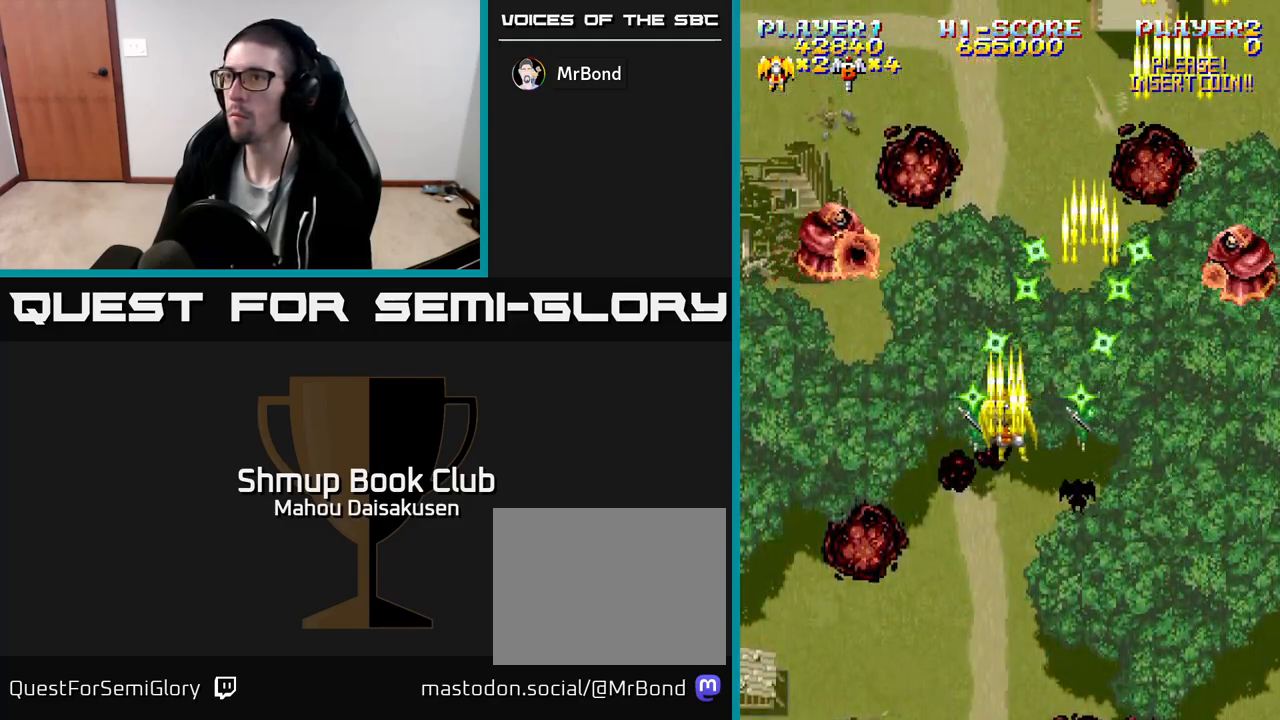
{"buttons": ["A", "DPAD_DOWN", "DPAD_RIGHT"], "events": [[233, "DPAD_DOWN", "down"], [233, "DPAD_LEFT", "up"], [300, "DPAD_RIGHT", "down"]]}
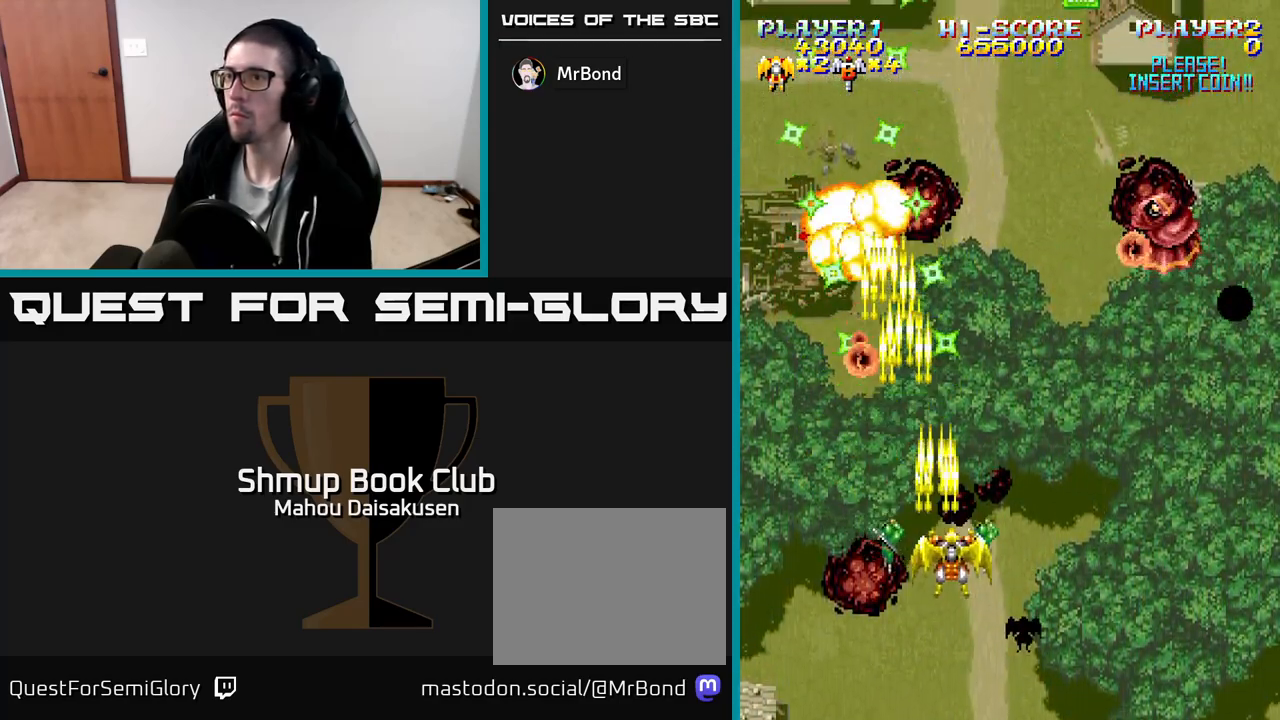
{"buttons": ["A", "DPAD_DOWN"], "events": [[50, "DPAD_DOWN", "up"], [317, "DPAD_RIGHT", "up"], [400, "DPAD_DOWN", "down"]]}
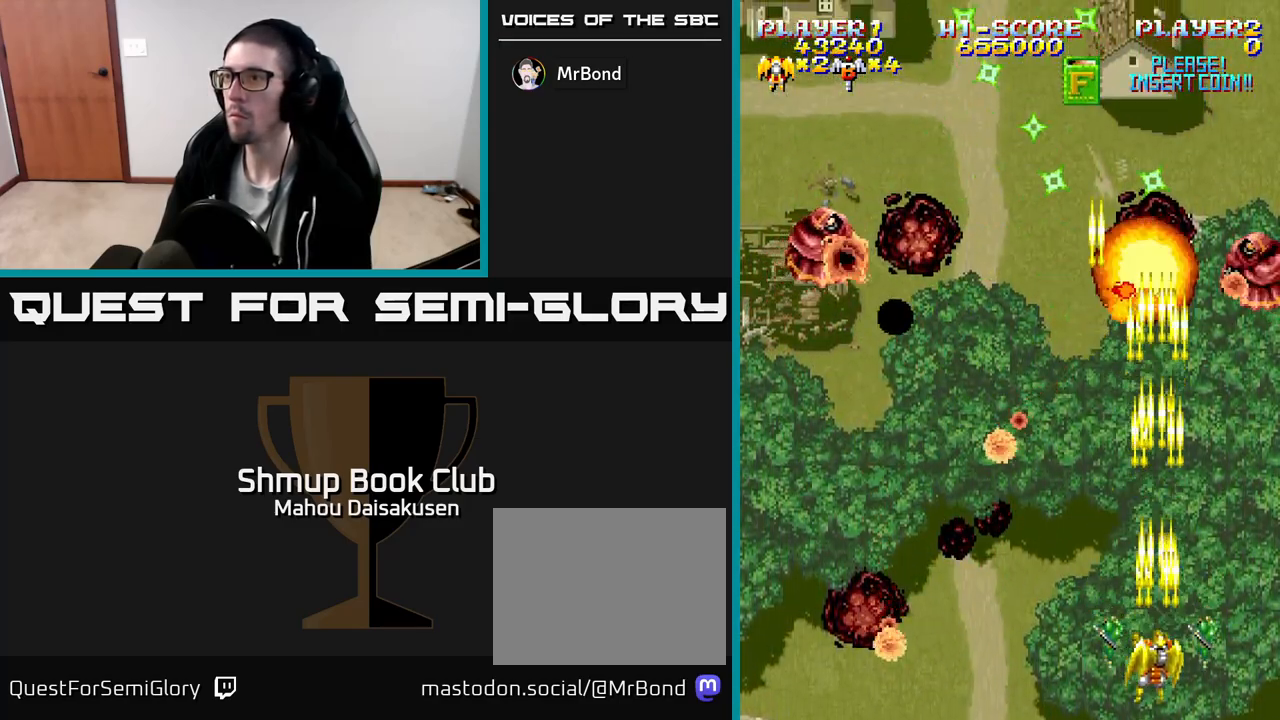
{"buttons": ["A", "DPAD_UP", "DPAD_LEFT"], "events": [[33, "DPAD_DOWN", "up"], [67, "DPAD_RIGHT", "down"], [100, "DPAD_UP", "down"], [117, "DPAD_RIGHT", "up"], [467, "DPAD_LEFT", "down"]]}
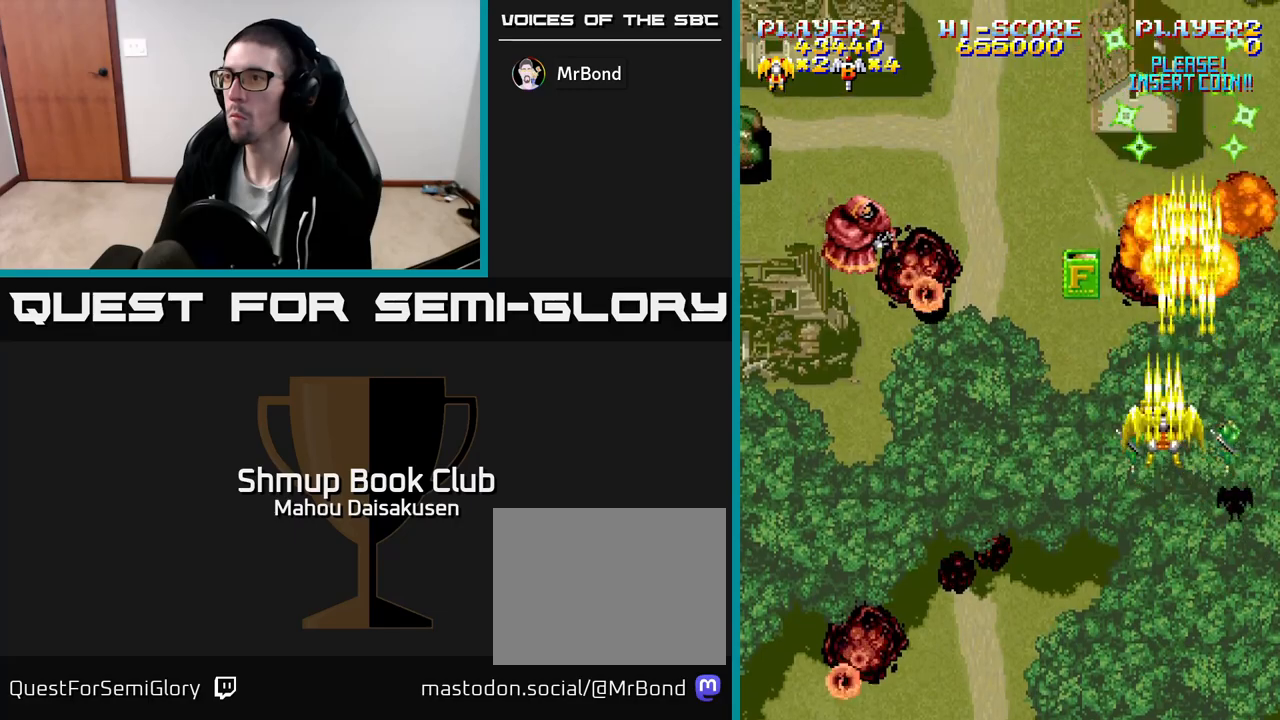
{"buttons": ["A", "DPAD_DOWN", "DPAD_LEFT"]}
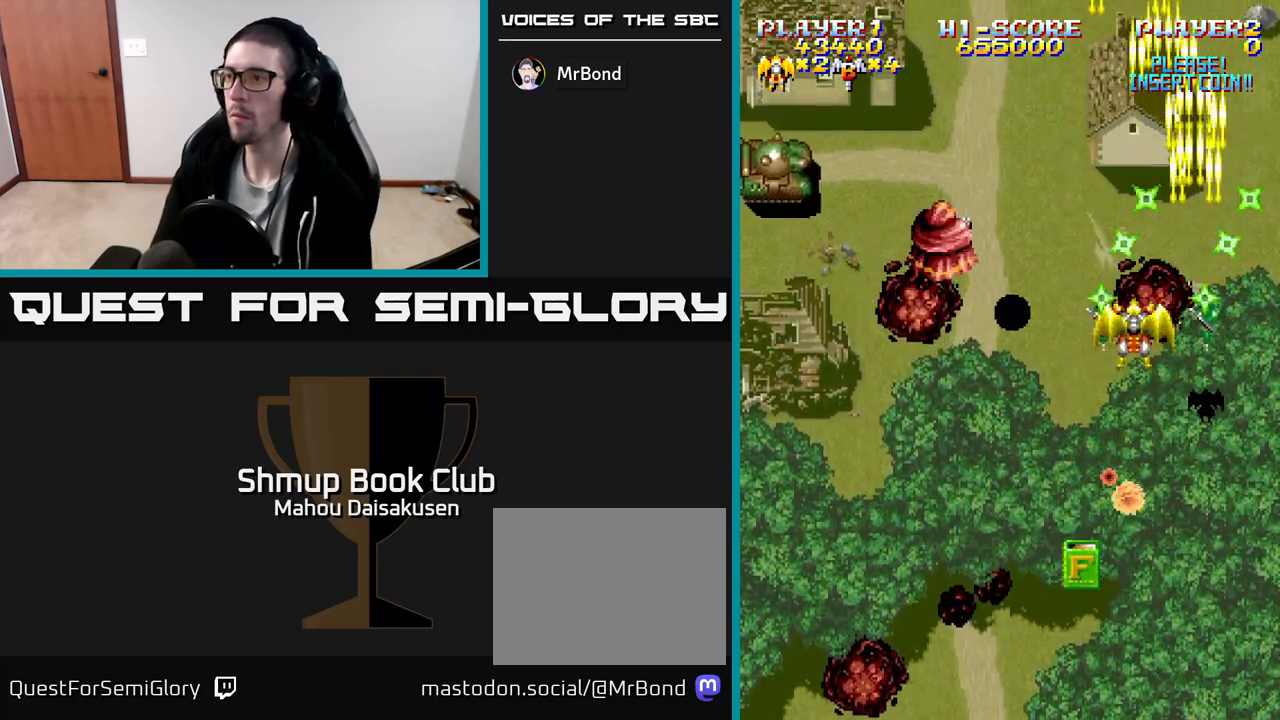
{"buttons": ["A", "DPAD_LEFT"], "events": [[300, "DPAD_LEFT", "up"], [333, "DPAD_RIGHT", "down"], [383, "DPAD_RIGHT", "up"], [400, "DPAD_LEFT", "down"], [450, "DPAD_DOWN", "up"]]}
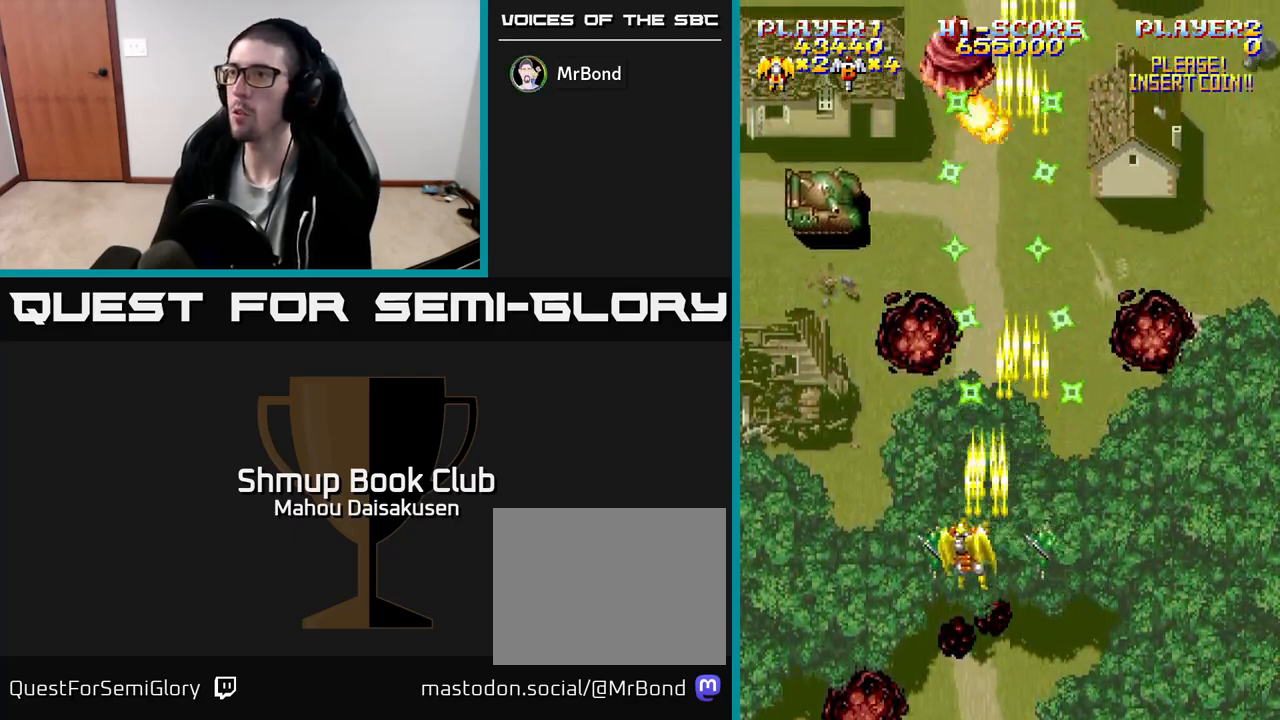
{"buttons": ["A", "DPAD_DOWN"], "events": [[133, "DPAD_LEFT", "up"], [167, "DPAD_UP", "down"], [350, "DPAD_RIGHT", "down"], [350, "DPAD_UP", "up"], [400, "DPAD_DOWN", "down"], [433, "DPAD_RIGHT", "up"]]}
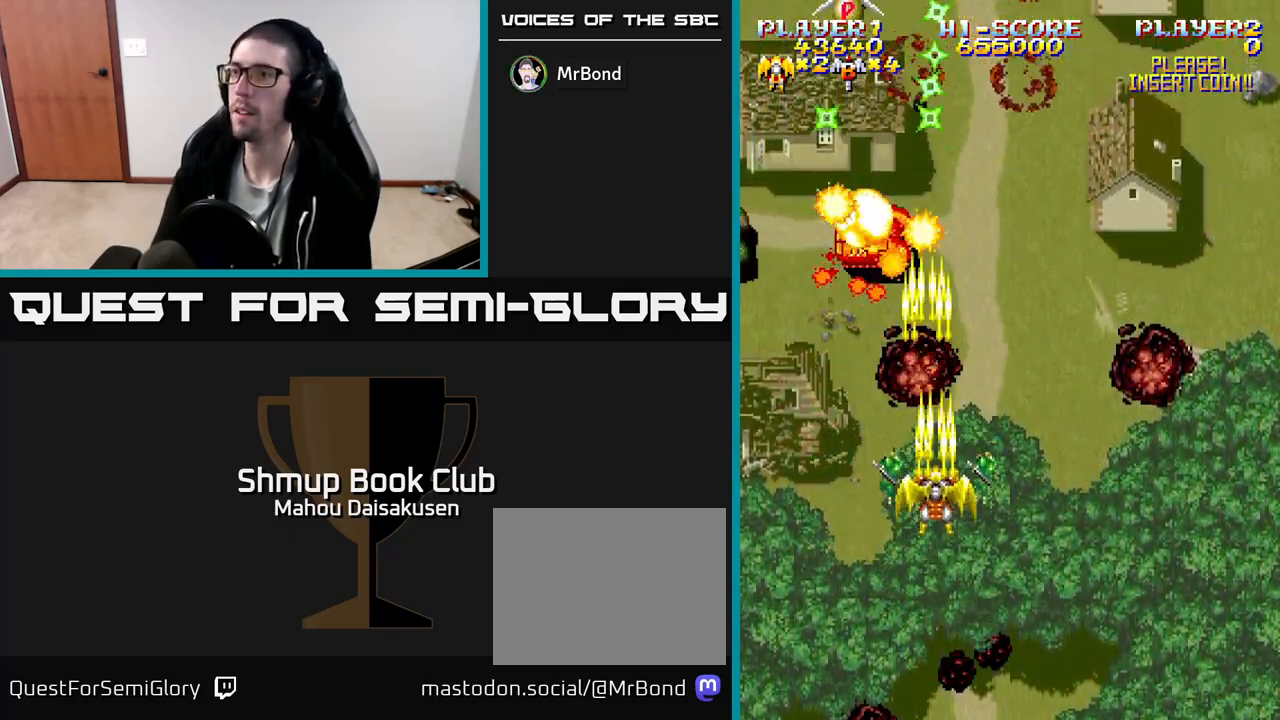
{"buttons": ["A", "DPAD_UP"], "events": [[67, "DPAD_LEFT", "down"], [83, "DPAD_DOWN", "up"], [217, "DPAD_LEFT", "up"], [233, "DPAD_DOWN", "down"], [300, "DPAD_DOWN", "up"], [300, "DPAD_LEFT", "down"], [450, "DPAD_UP", "down"], [467, "DPAD_LEFT", "up"]]}
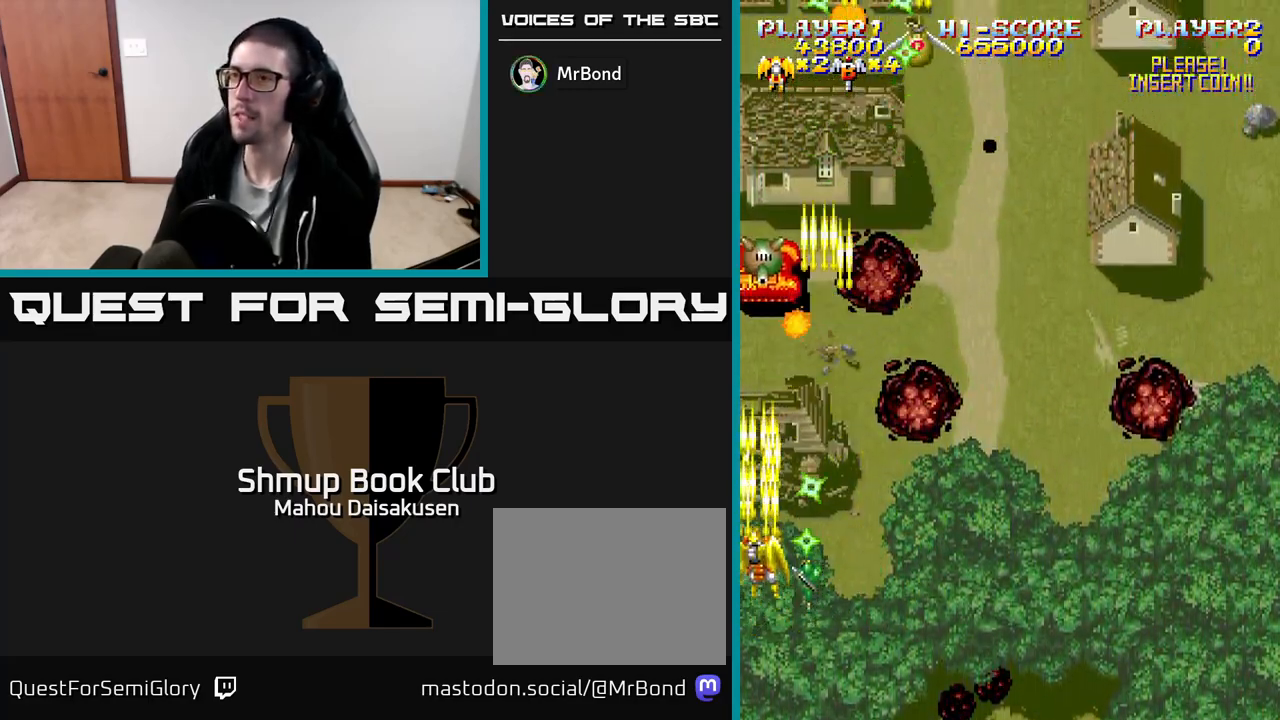
{"buttons": ["A"], "events": [[50, "DPAD_RIGHT", "down"], [100, "DPAD_UP", "up"], [183, "DPAD_RIGHT", "up"]]}
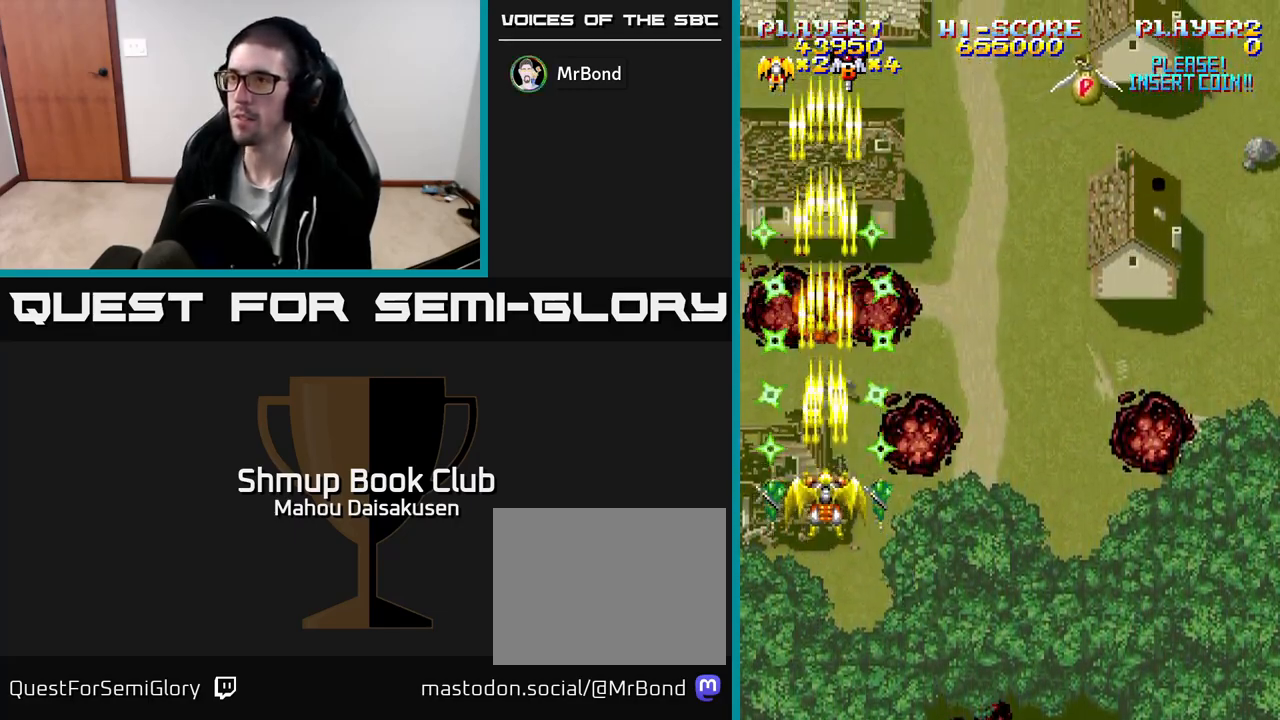
{"buttons": ["A"], "events": [[167, "DPAD_UP", "down"], [283, "DPAD_UP", "up"]]}
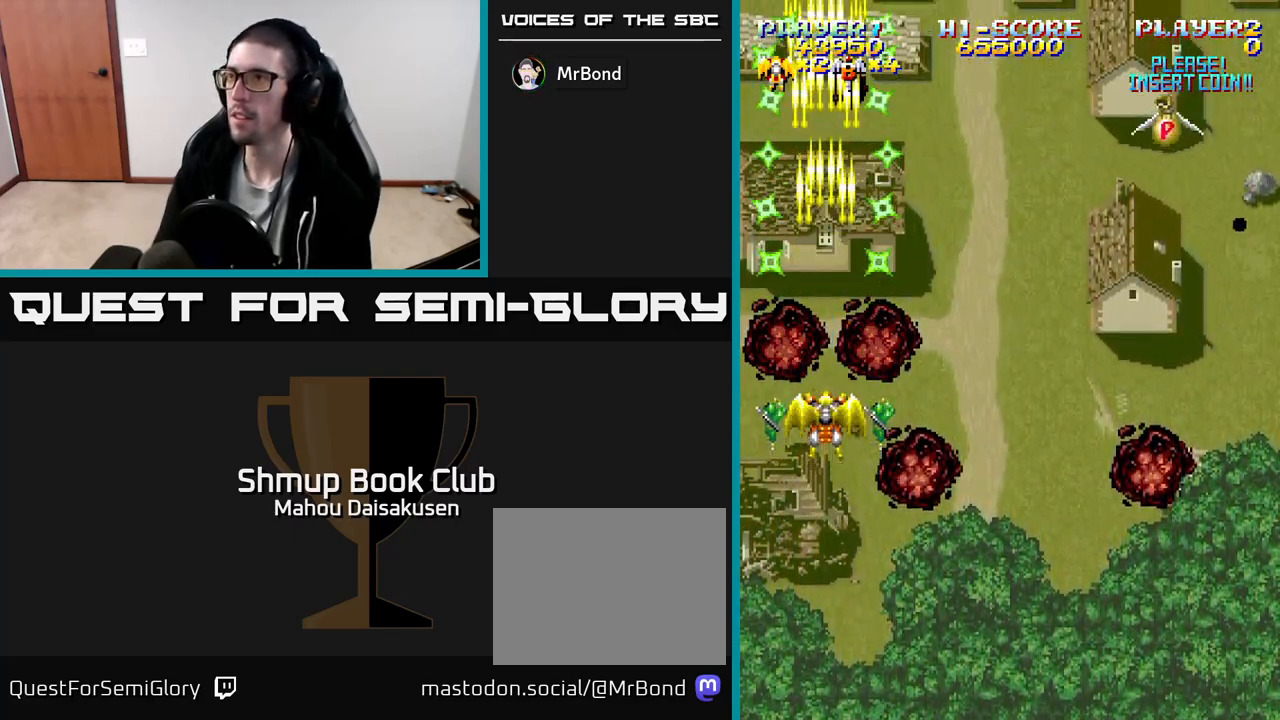
{"buttons": ["A", "DPAD_RIGHT"], "events": [[267, "DPAD_RIGHT", "down"]]}
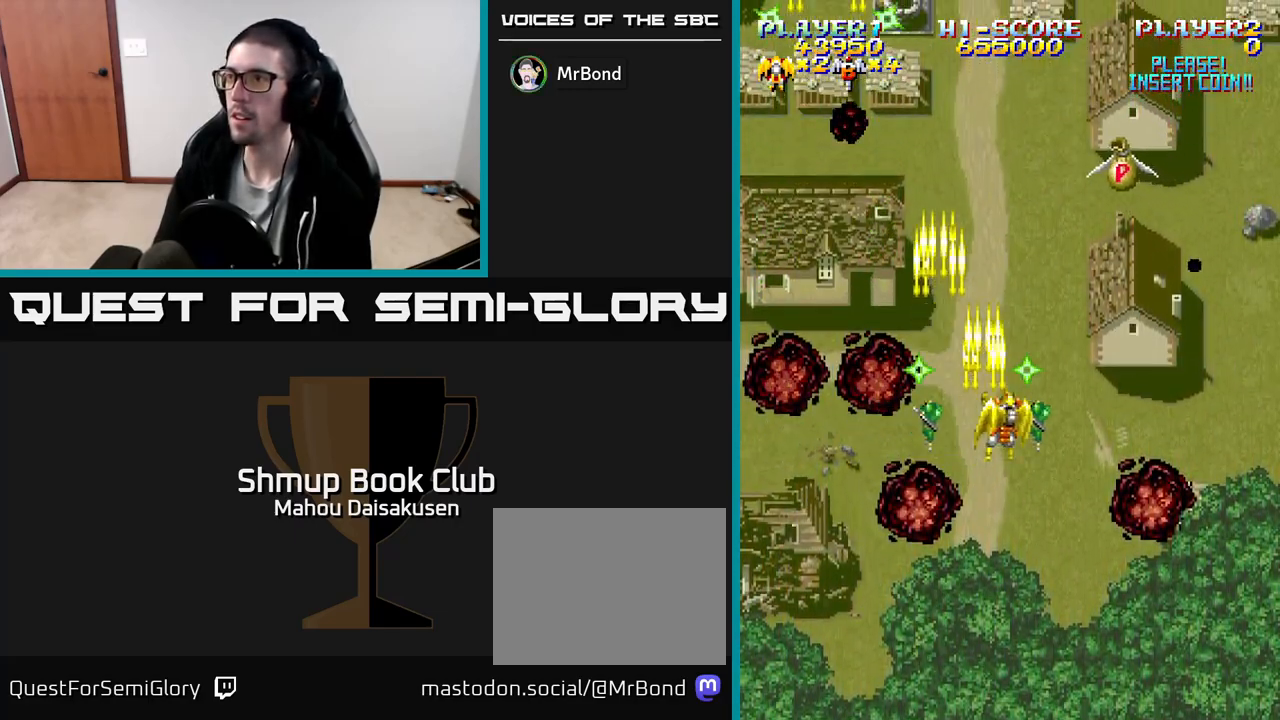
{"buttons": ["A", "DPAD_UP"], "events": [[100, "DPAD_RIGHT", "up"], [100, "DPAD_UP", "down"]]}
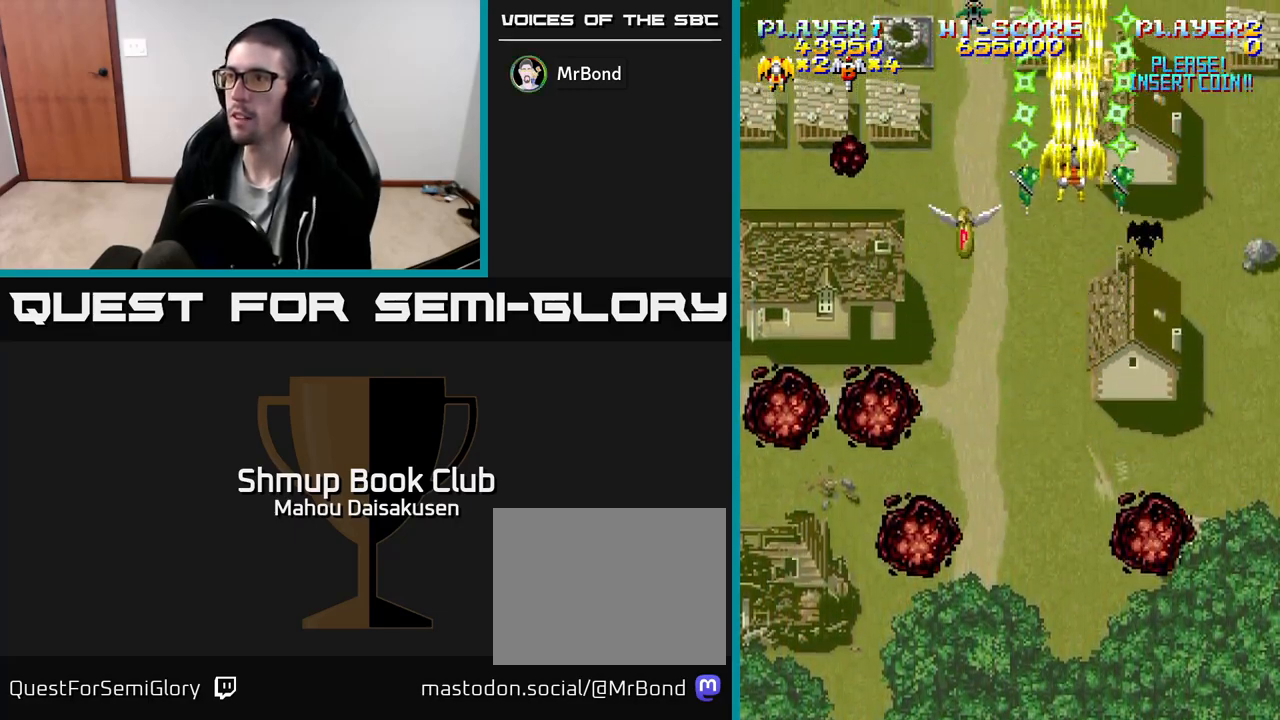
{"buttons": ["A", "DPAD_DOWN"]}
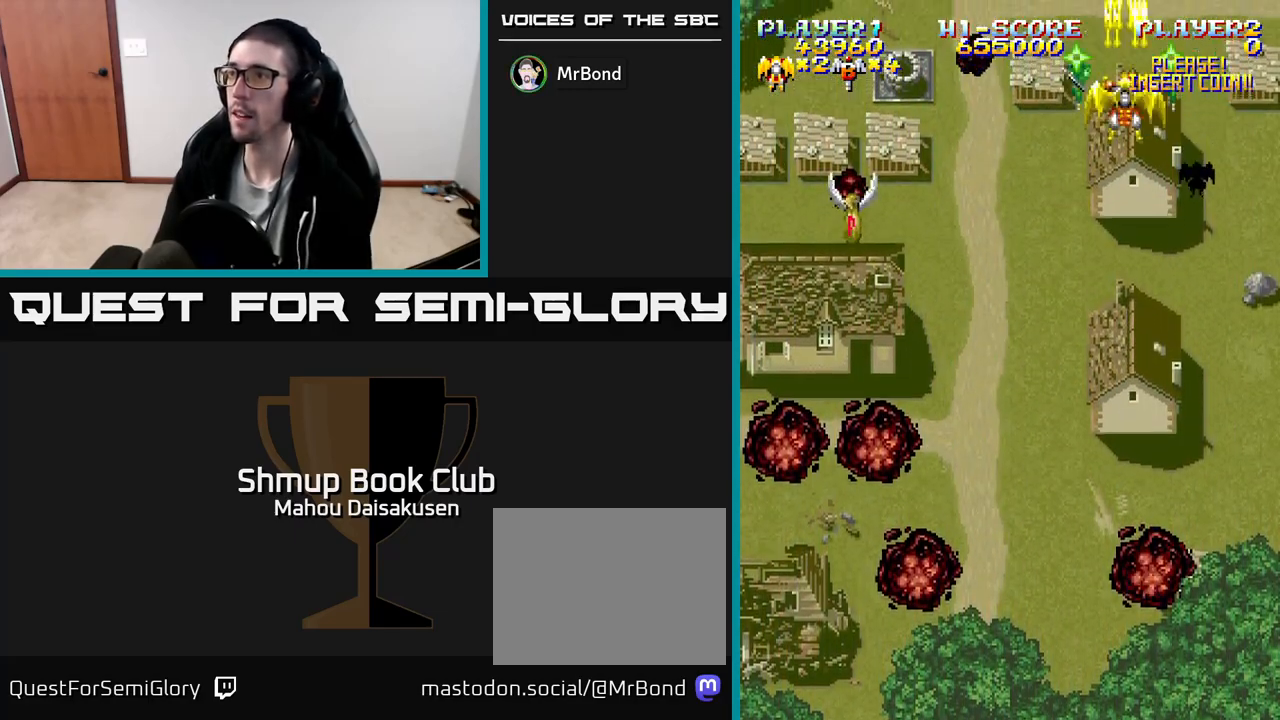
{"buttons": ["A", "DPAD_DOWN", "DPAD_LEFT"], "events": [[167, "DPAD_LEFT", "down"], [300, "DPAD_LEFT", "up"], [417, "DPAD_LEFT", "down"]]}
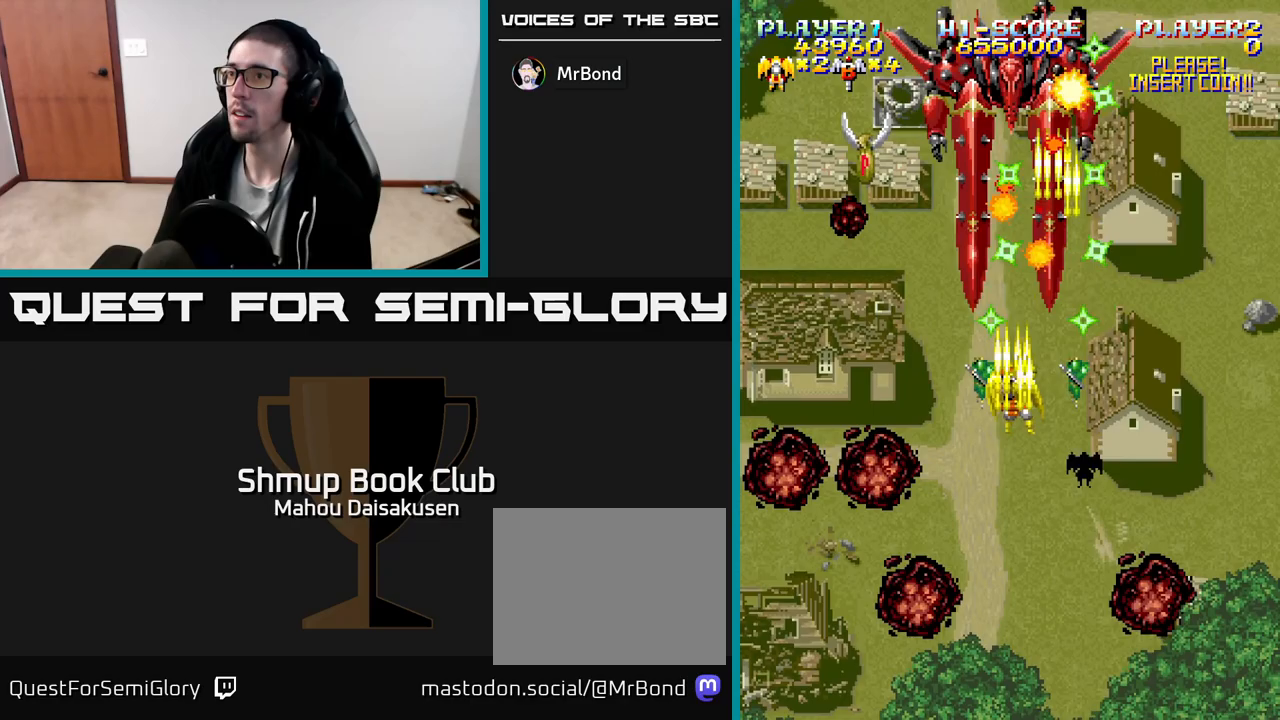
{"buttons": ["A", "DPAD_DOWN"], "events": [[17, "DPAD_LEFT", "up"], [50, "DPAD_RIGHT", "down"], [150, "DPAD_RIGHT", "up"], [300, "DPAD_RIGHT", "down"], [400, "DPAD_RIGHT", "up"]]}
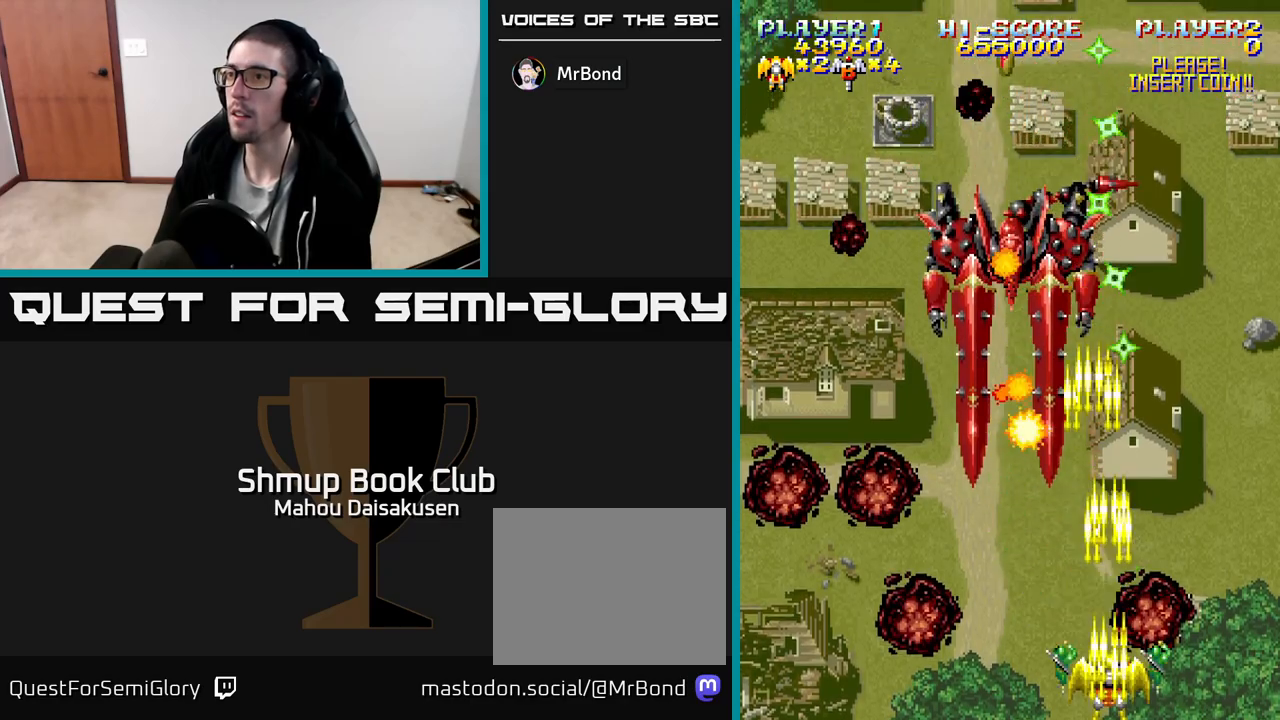
{"buttons": ["A"], "events": [[67, "DPAD_DOWN", "up"]]}
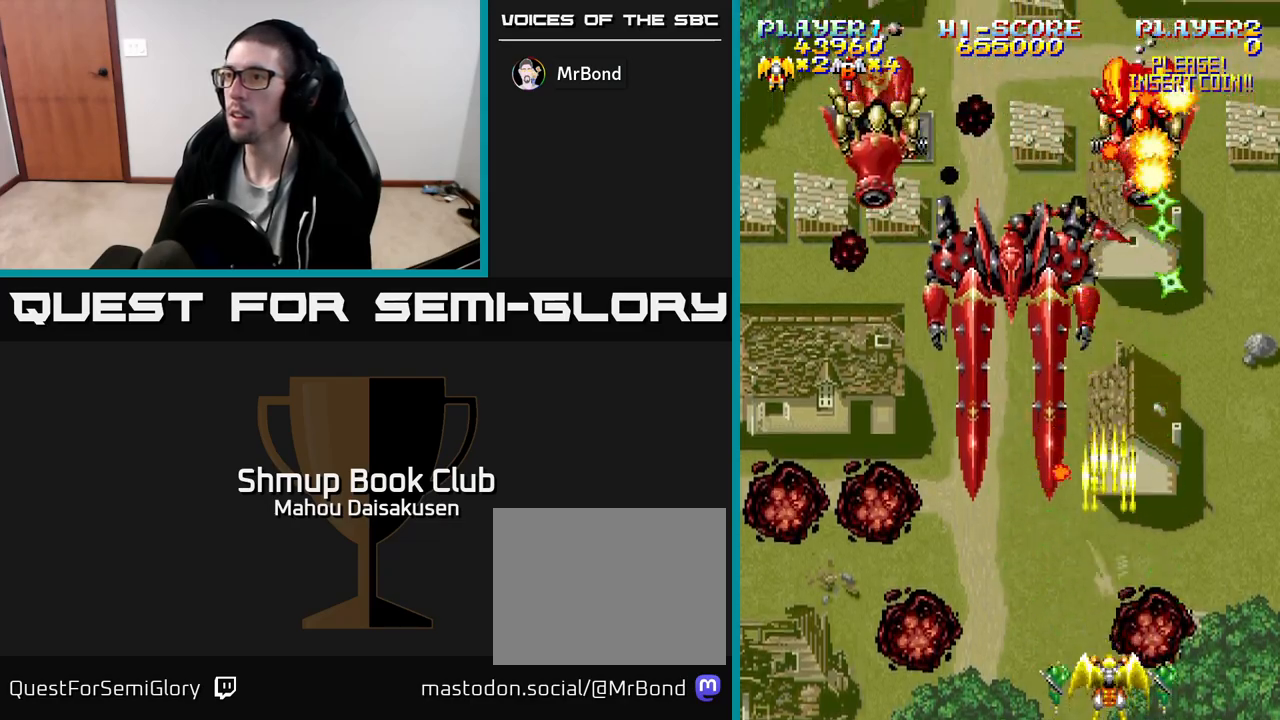
{"buttons": ["A"], "events": [[33, "DPAD_RIGHT", "down"], [83, "DPAD_UP", "down"], [117, "DPAD_RIGHT", "up"], [183, "DPAD_LEFT", "down"], [283, "DPAD_LEFT", "up"], [317, "DPAD_RIGHT", "down"], [333, "DPAD_UP", "up"], [433, "DPAD_RIGHT", "up"]]}
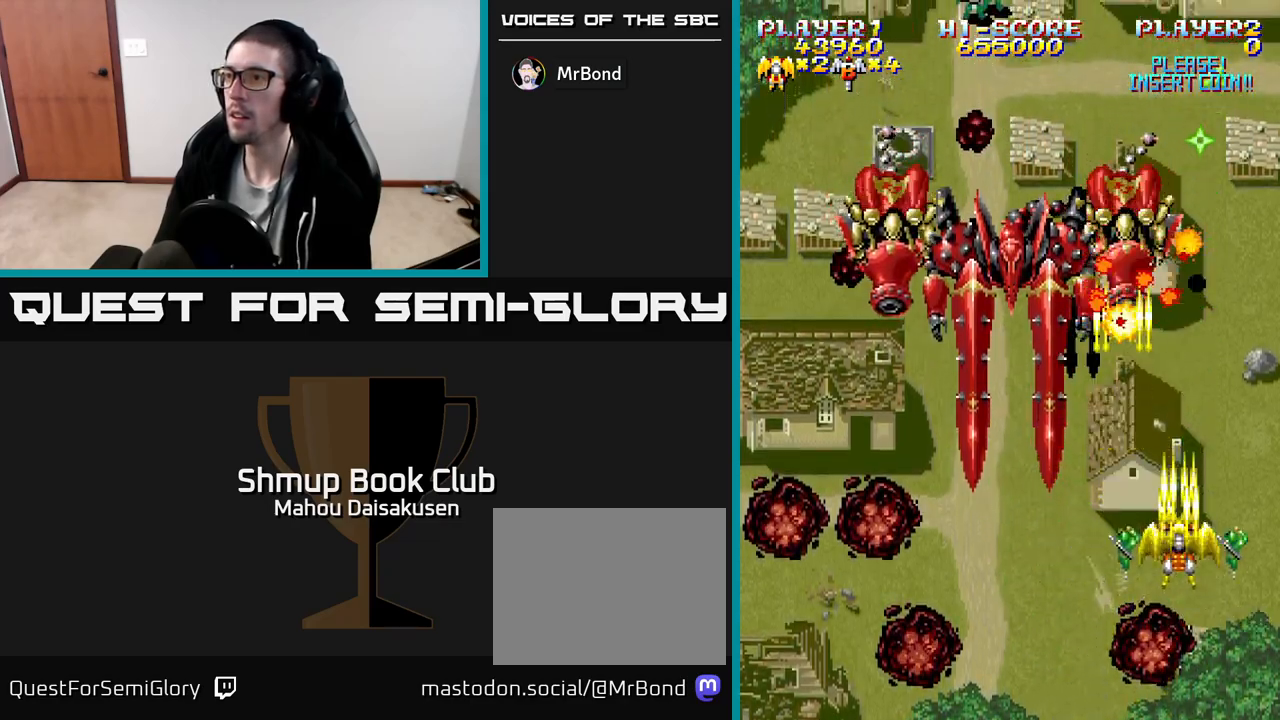
{"buttons": ["A"], "events": [[183, "DPAD_UP", "down"], [250, "DPAD_LEFT", "down"], [267, "DPAD_UP", "up"], [283, "DPAD_LEFT", "up"]]}
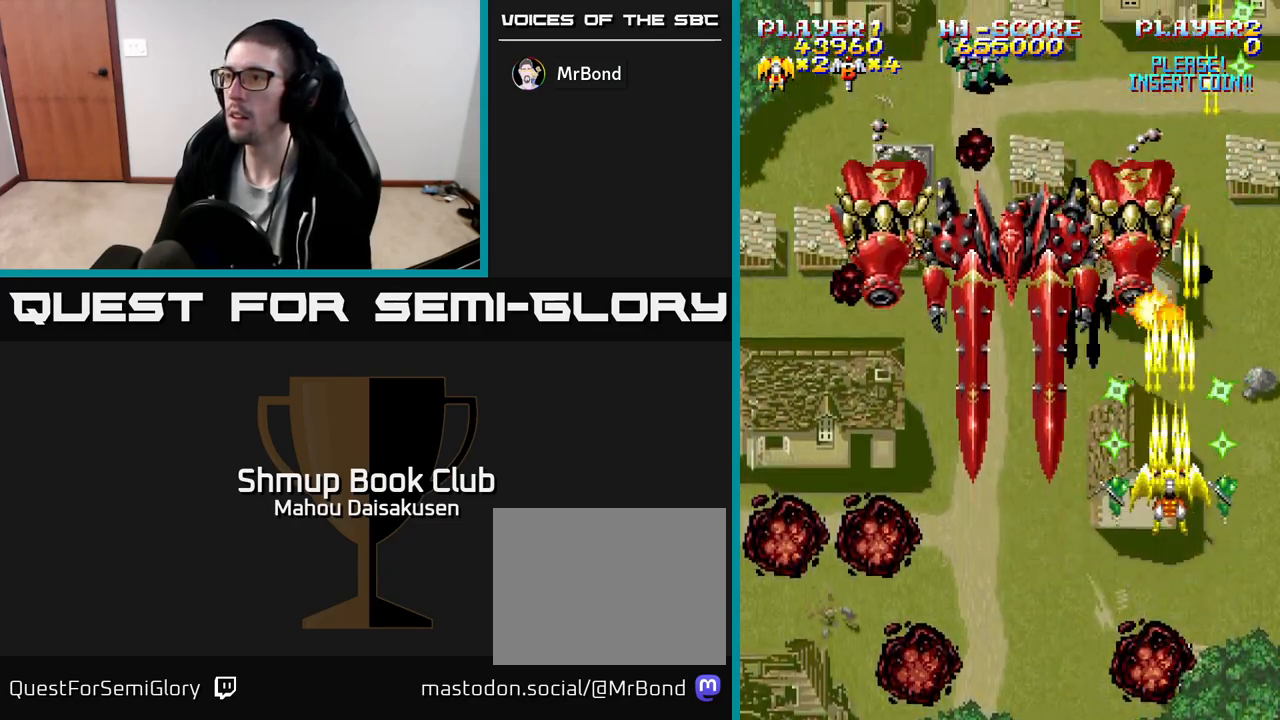
{"buttons": ["A"], "events": []}
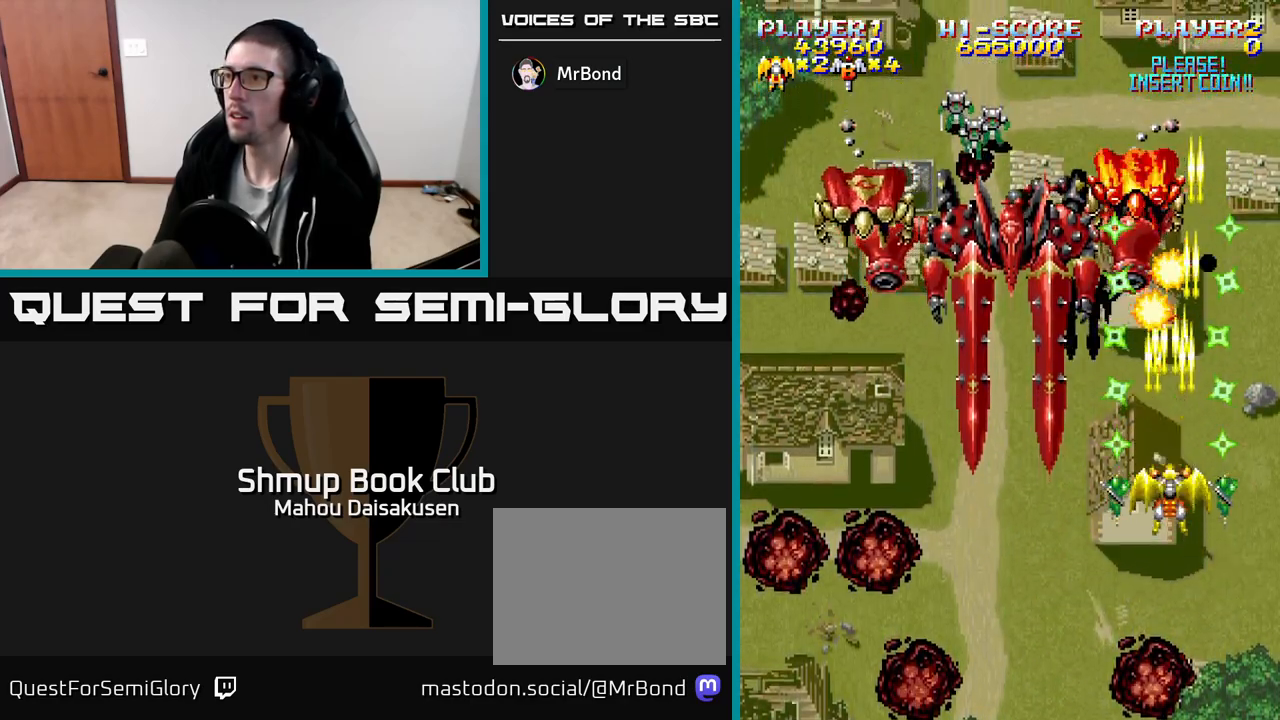
{"buttons": ["A", "DPAD_RIGHT"], "events": [[350, "DPAD_DOWN", "down"], [450, "DPAD_RIGHT", "down"], [483, "DPAD_DOWN", "up"]]}
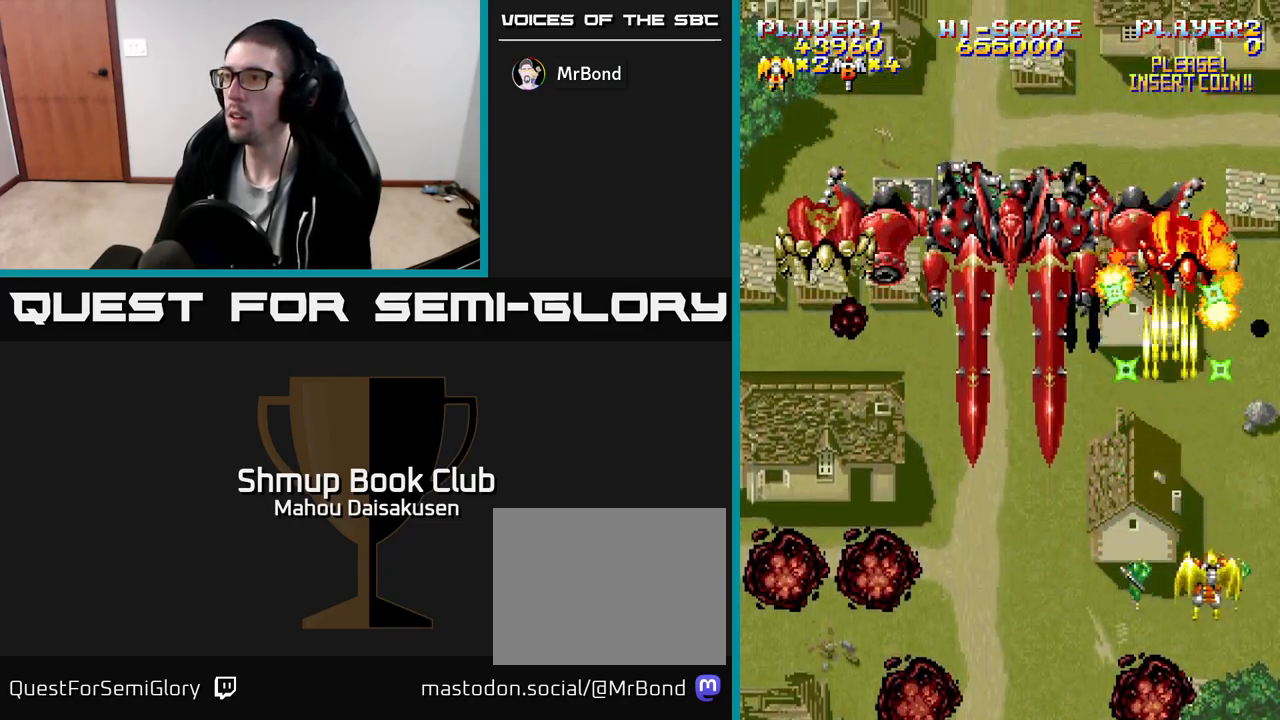
{"buttons": ["A"], "events": [[50, "DPAD_RIGHT", "up"]]}
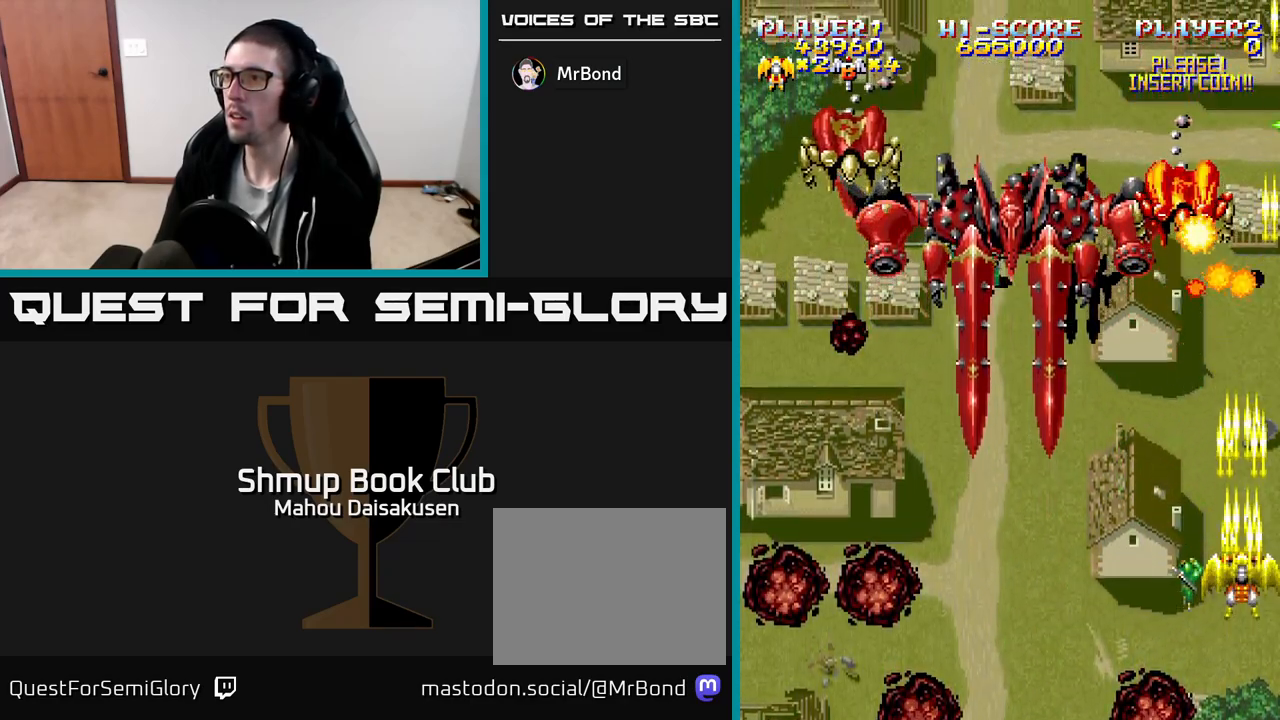
{"buttons": ["A", "DPAD_LEFT"], "events": [[17, "DPAD_LEFT", "down"], [83, "DPAD_DOWN", "down"], [150, "DPAD_LEFT", "up"], [233, "DPAD_LEFT", "down"], [250, "DPAD_DOWN", "up"]]}
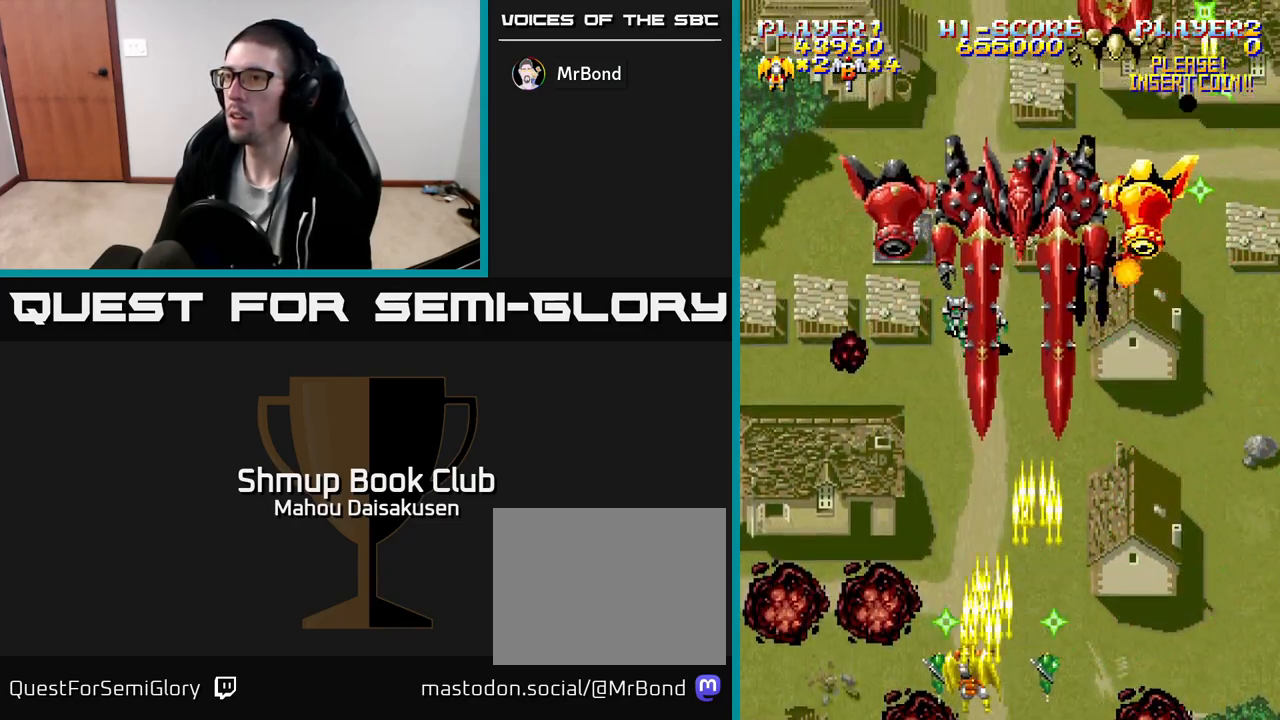
{"buttons": ["A", "DPAD_RIGHT"], "events": [[17, "DPAD_UP", "down"], [33, "DPAD_LEFT", "up"], [167, "DPAD_UP", "up"], [283, "DPAD_RIGHT", "down"], [317, "DPAD_DOWN", "down"], [450, "DPAD_DOWN", "up"]]}
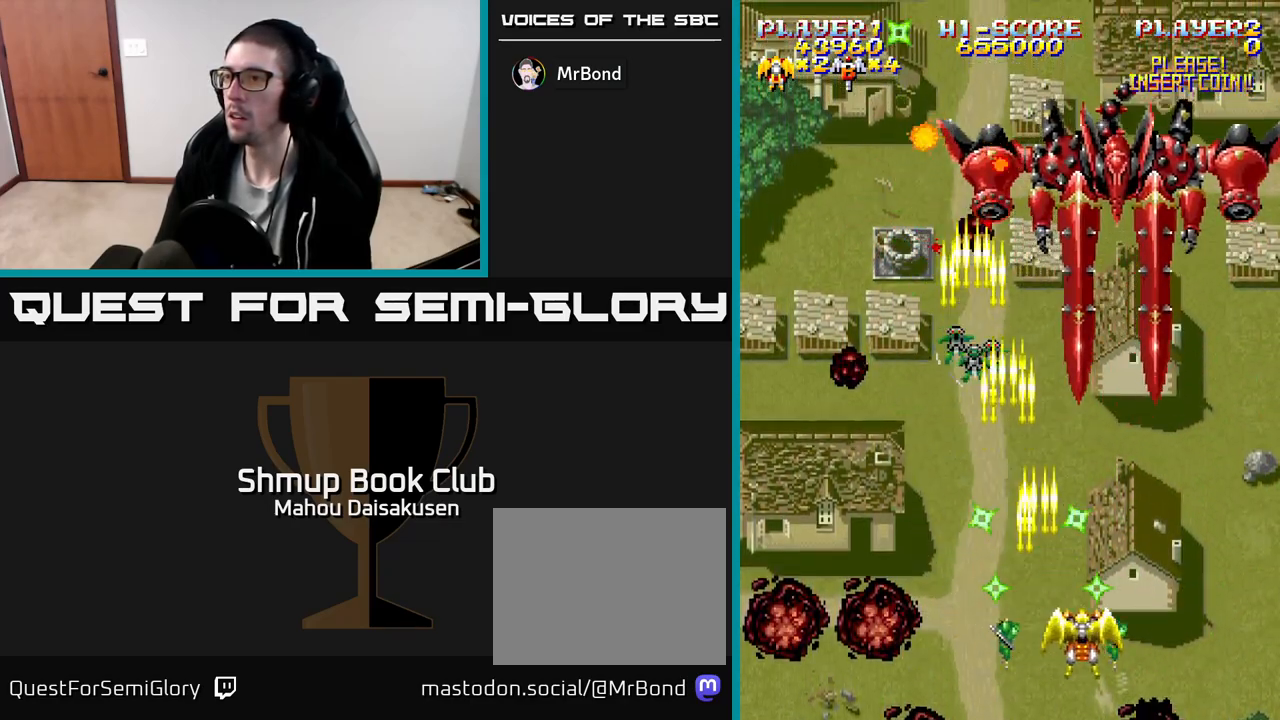
{"buttons": ["A", "DPAD_DOWN", "DPAD_LEFT"], "events": [[167, "DPAD_UP", "down"], [267, "DPAD_RIGHT", "up"], [400, "DPAD_UP", "up"], [433, "DPAD_LEFT", "down"], [500, "DPAD_DOWN", "down"]]}
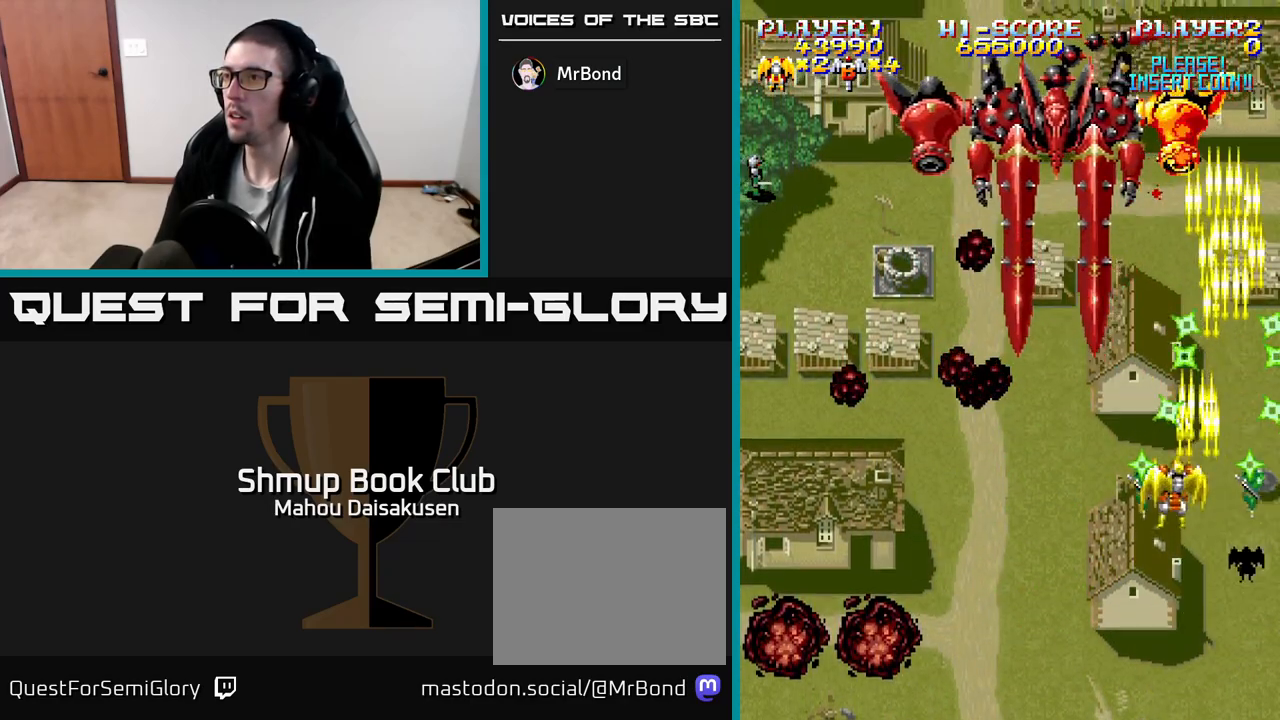
{"buttons": ["A", "DPAD_DOWN", "DPAD_LEFT"], "events": [[83, "DPAD_LEFT", "up"], [167, "DPAD_DOWN", "up"], [417, "DPAD_RIGHT", "down"], [483, "DPAD_RIGHT", "up"], [500, "DPAD_DOWN", "down"], [500, "DPAD_LEFT", "down"]]}
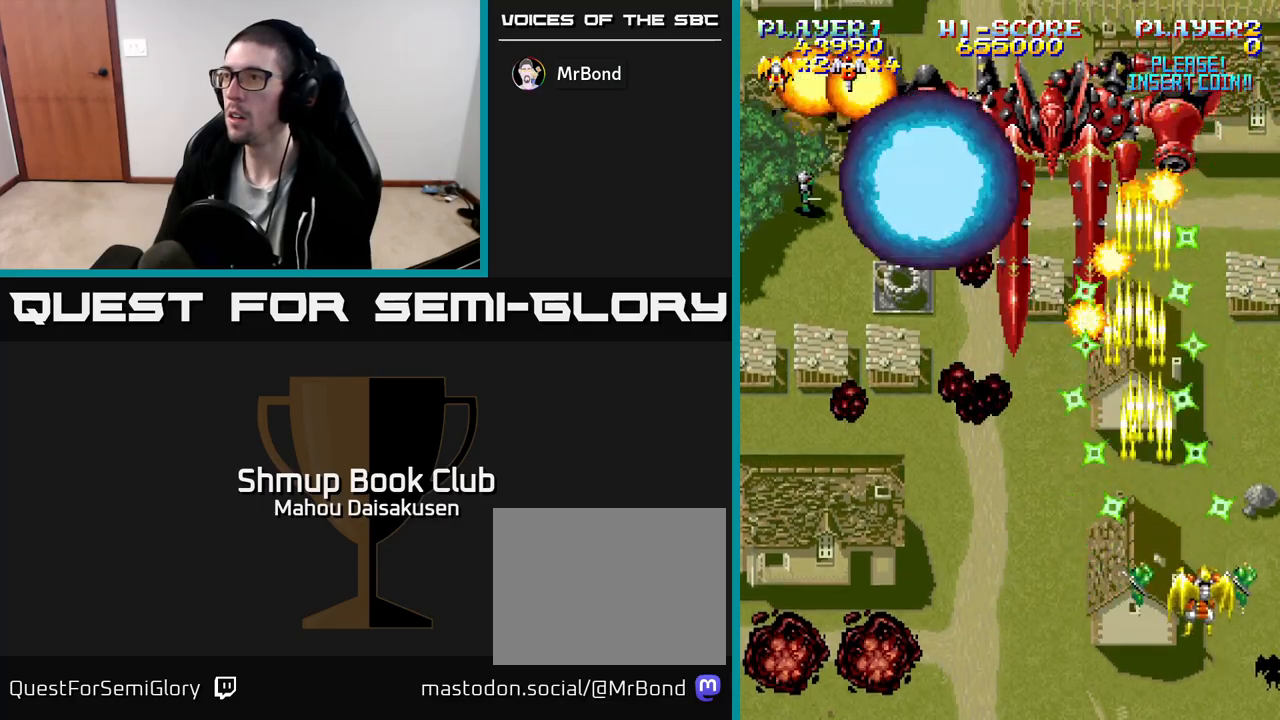
{"buttons": ["A", "DPAD_UP"], "events": [[100, "DPAD_LEFT", "up"], [183, "DPAD_DOWN", "up"], [467, "DPAD_UP", "down"]]}
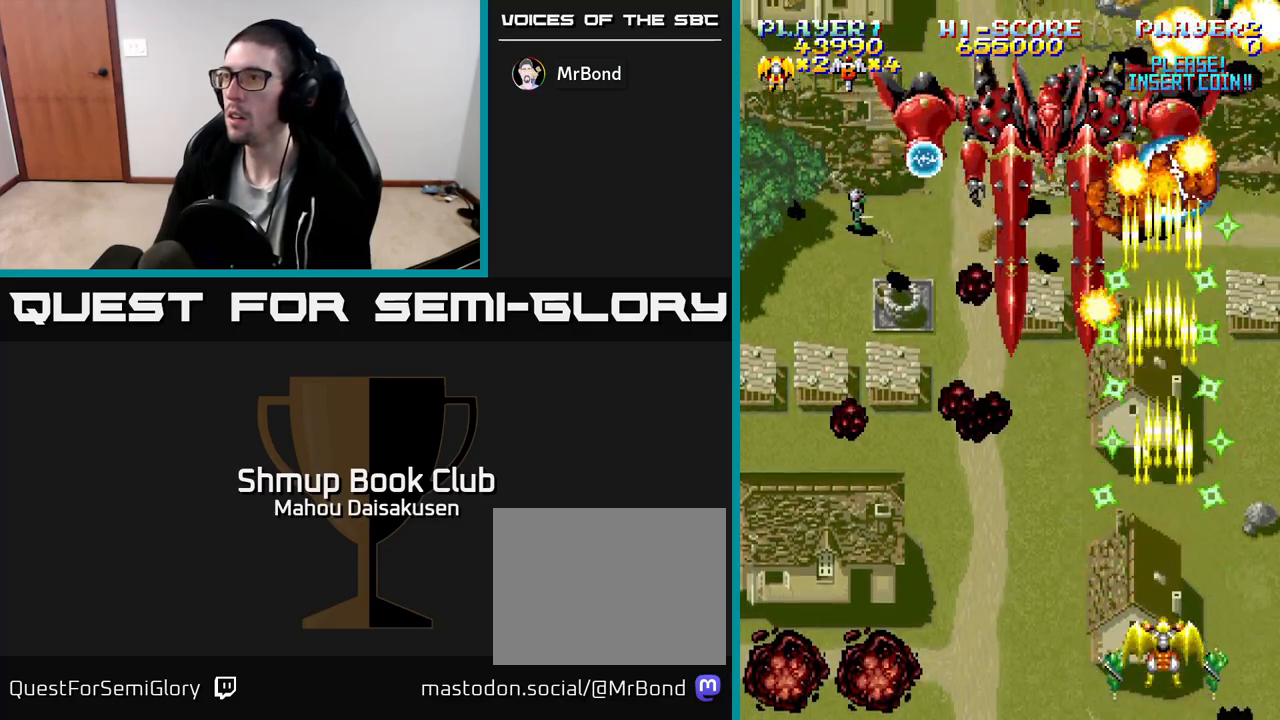
{"buttons": ["A", "DPAD_RIGHT"], "events": [[33, "DPAD_UP", "up"], [317, "DPAD_UP", "down"], [500, "DPAD_RIGHT", "down"], [500, "DPAD_UP", "up"]]}